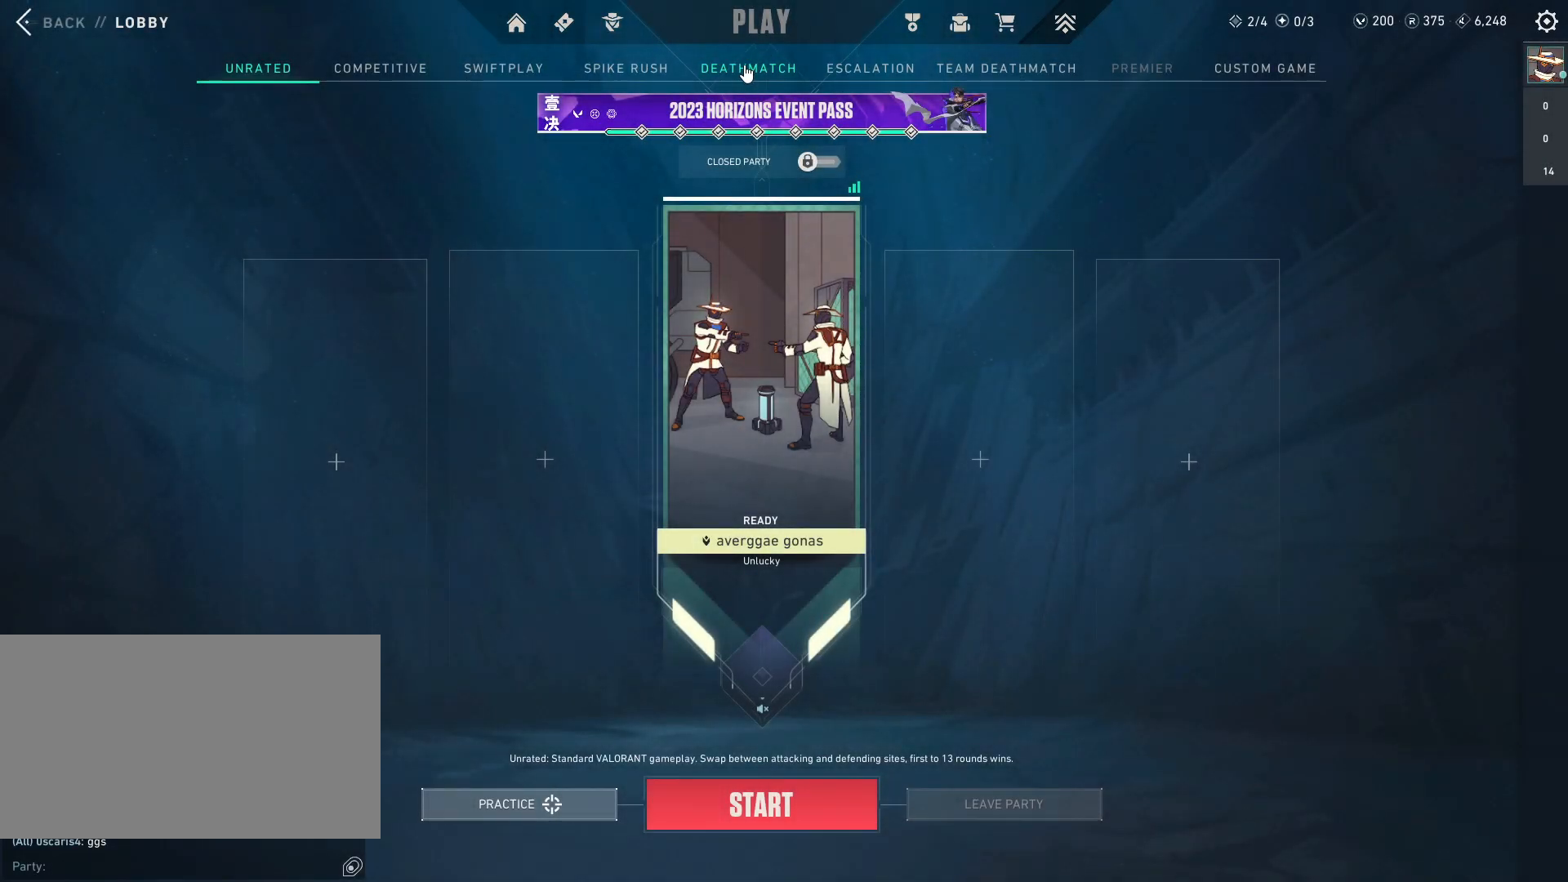
Gameplay with keyboard and mouse; each line is a JSON object with the keys and mouse buttons held at the frame after it. "events" lists presses ("down") and releases ("up") of "a", "ctrl", "d", "e", "q", "s", "shift", "space", "w", "mouse_left", "mouse_wheel", "mouse_right", "mouse_mb4" and "mouse_mb5" between this image and that frame as [ms after this image, input, new state], when the widget could be followed in between. "mouse_left", "mouse_wheel", "mouse_right", "mouse_mb4", "mouse_mb5" = the "left", "wheel", "right", "mb4", "mb5" buttons of the "mouse" list. No other keys are recorded. "wheel" means that the mouse wheel is clicked or scrolled. Mouse movement is not recorded.
{"keys": [], "mouse": [], "events": [[150, "mouse_left", "down"], [250, "mouse_left", "up"]]}
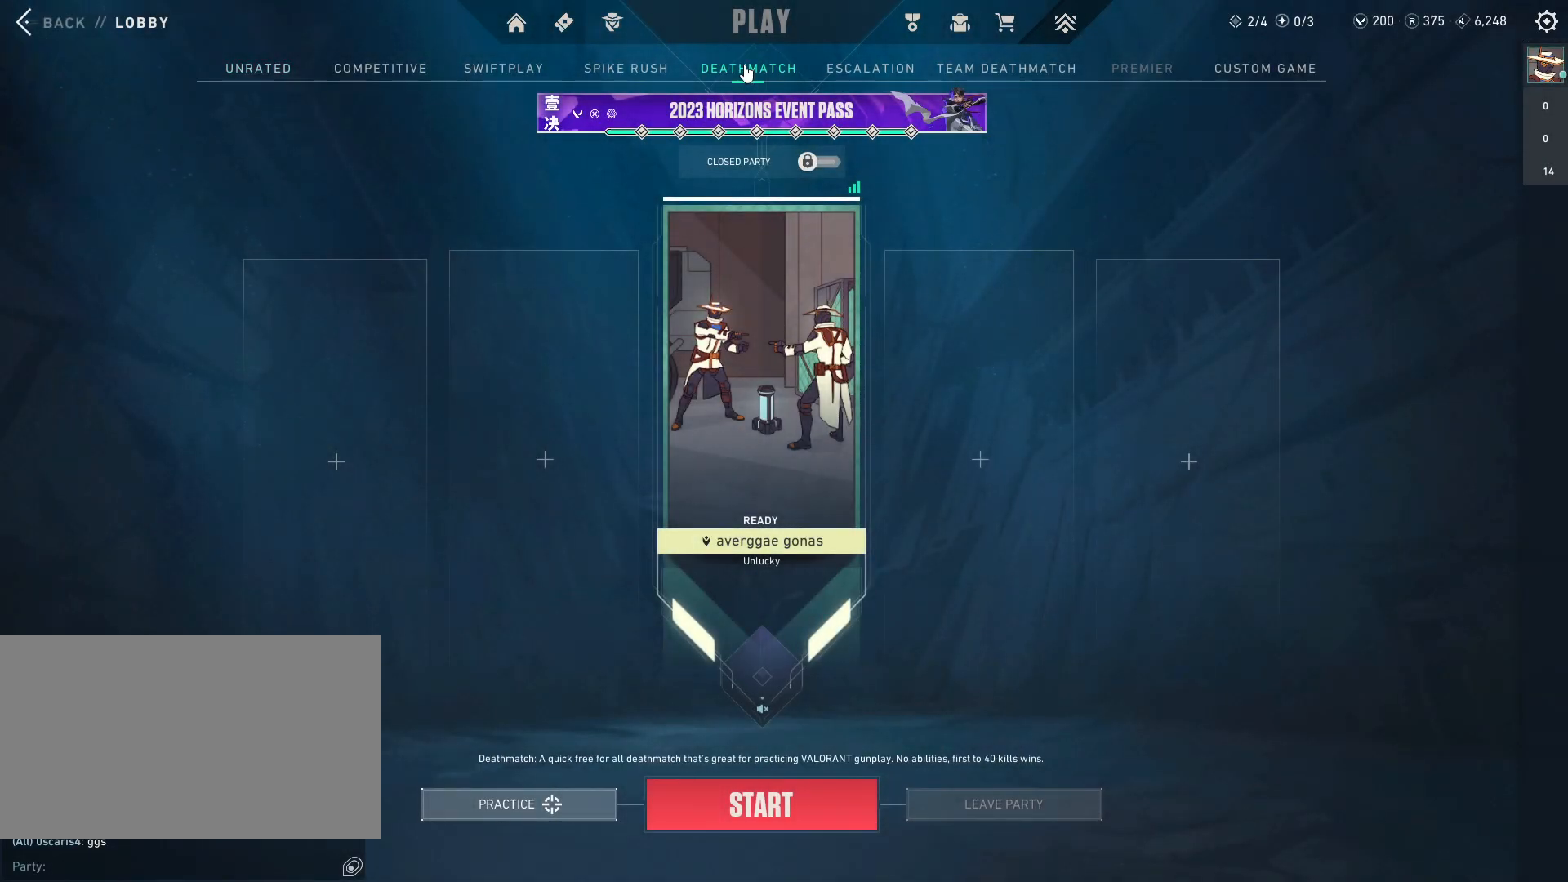
{"keys": [], "mouse": [], "events": []}
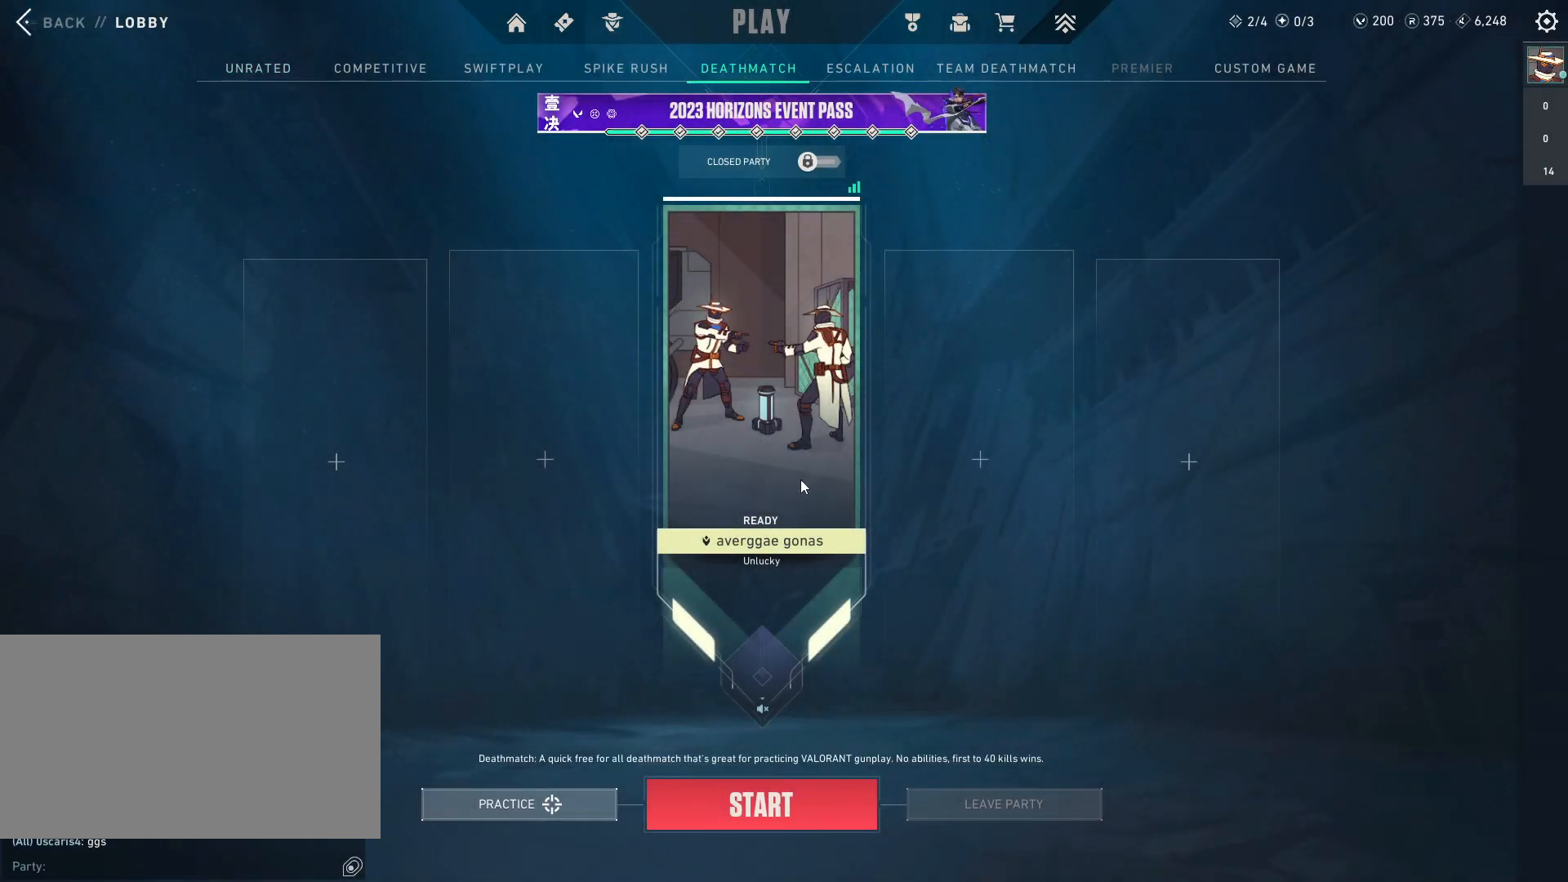
{"keys": [], "mouse": [], "events": []}
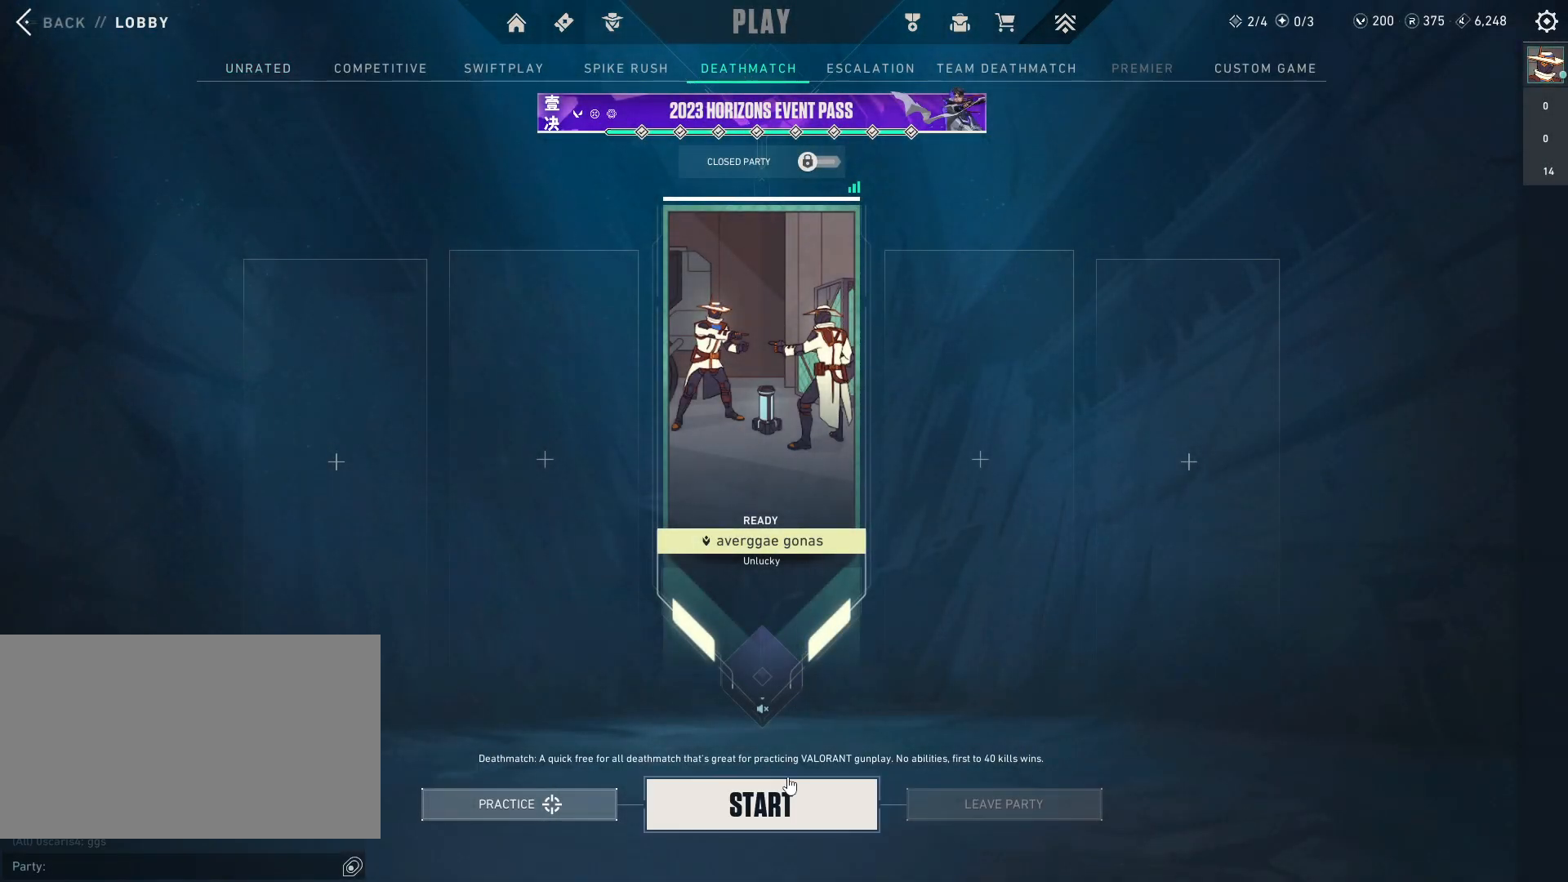
{"keys": [], "mouse": [], "events": [[100, "mouse_left", "down"], [200, "mouse_left", "up"]]}
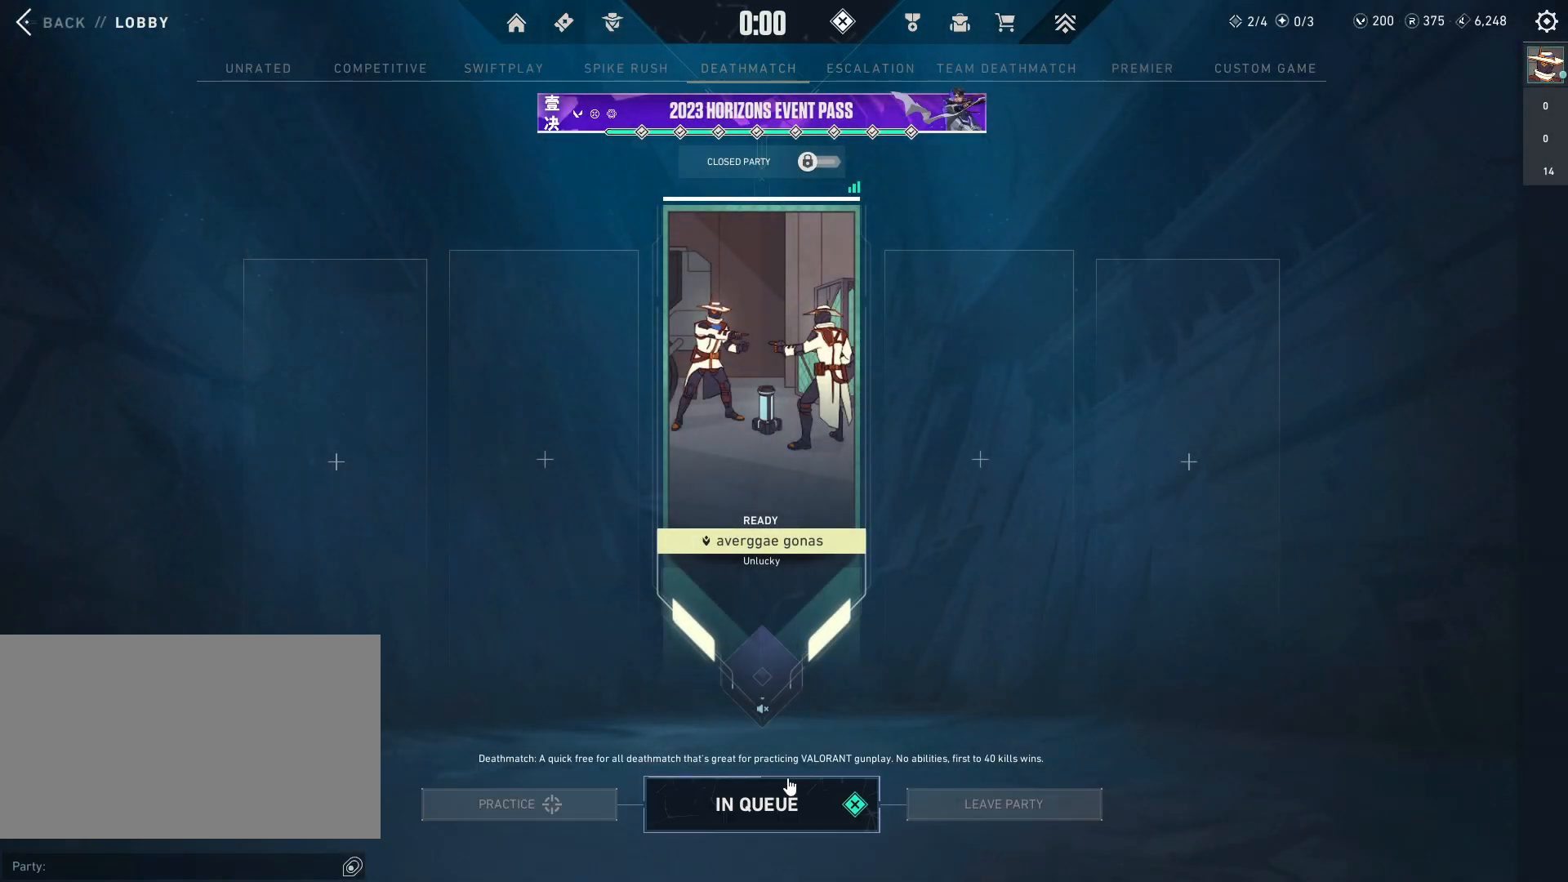
{"keys": [], "mouse": [], "events": []}
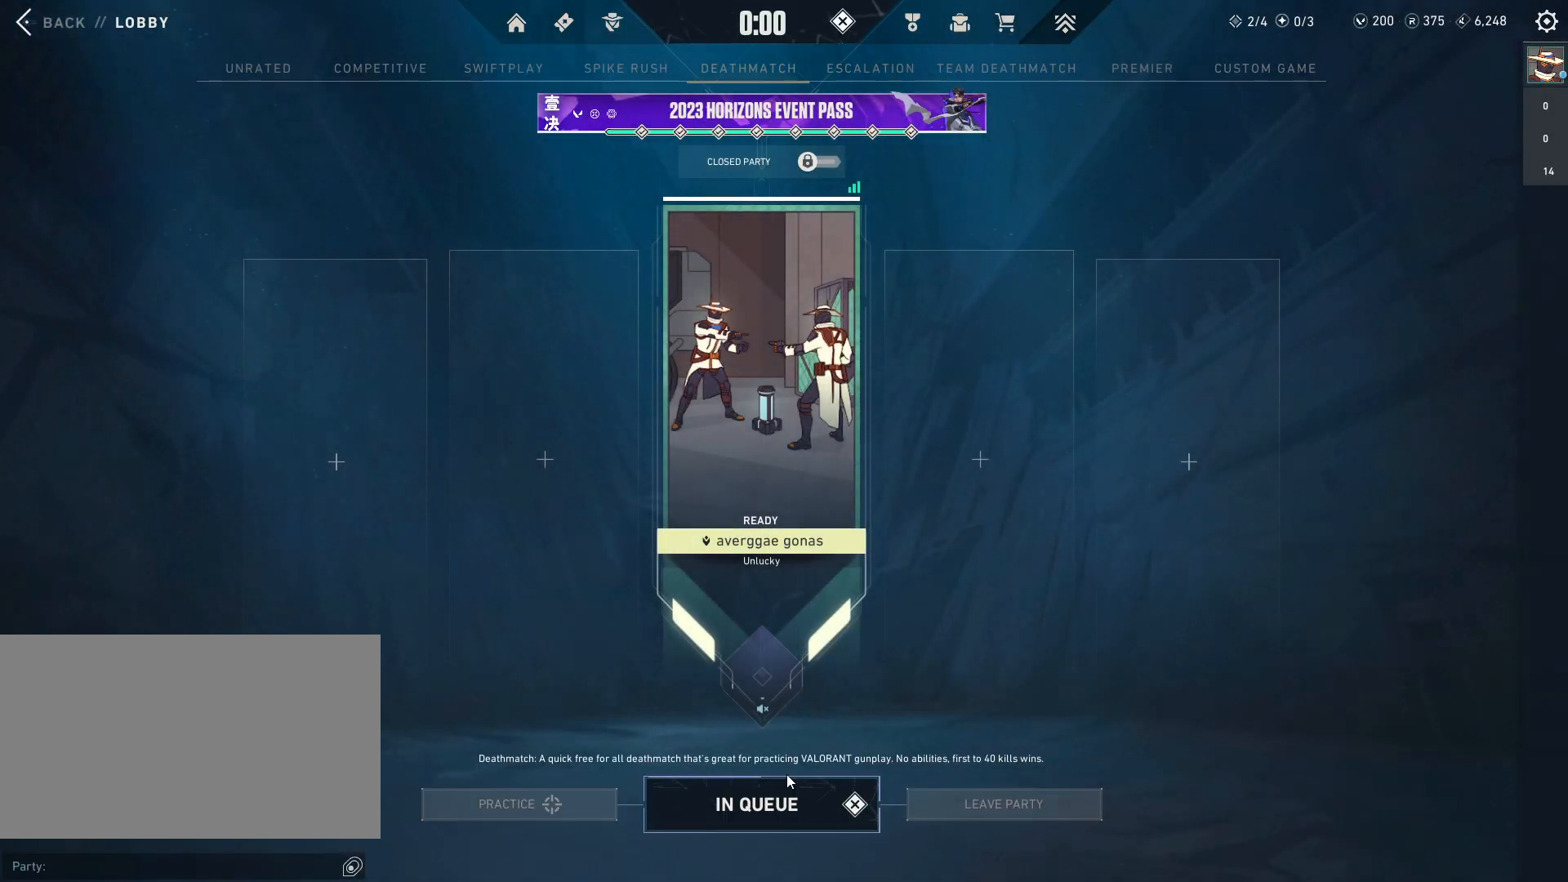
{"keys": [], "mouse": [], "events": []}
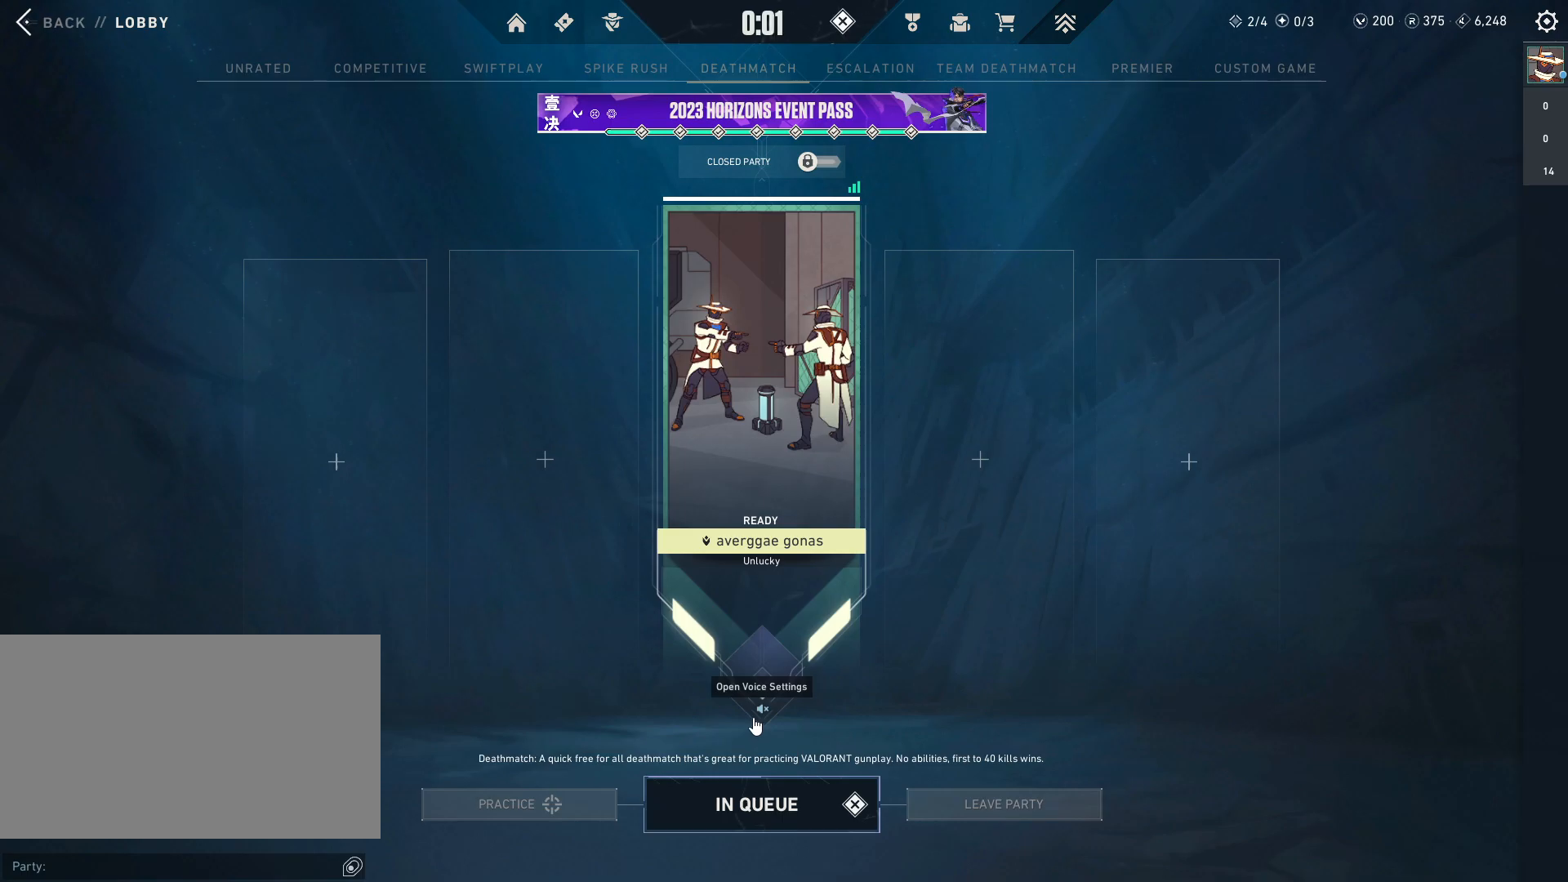
{"keys": [], "mouse": [], "events": []}
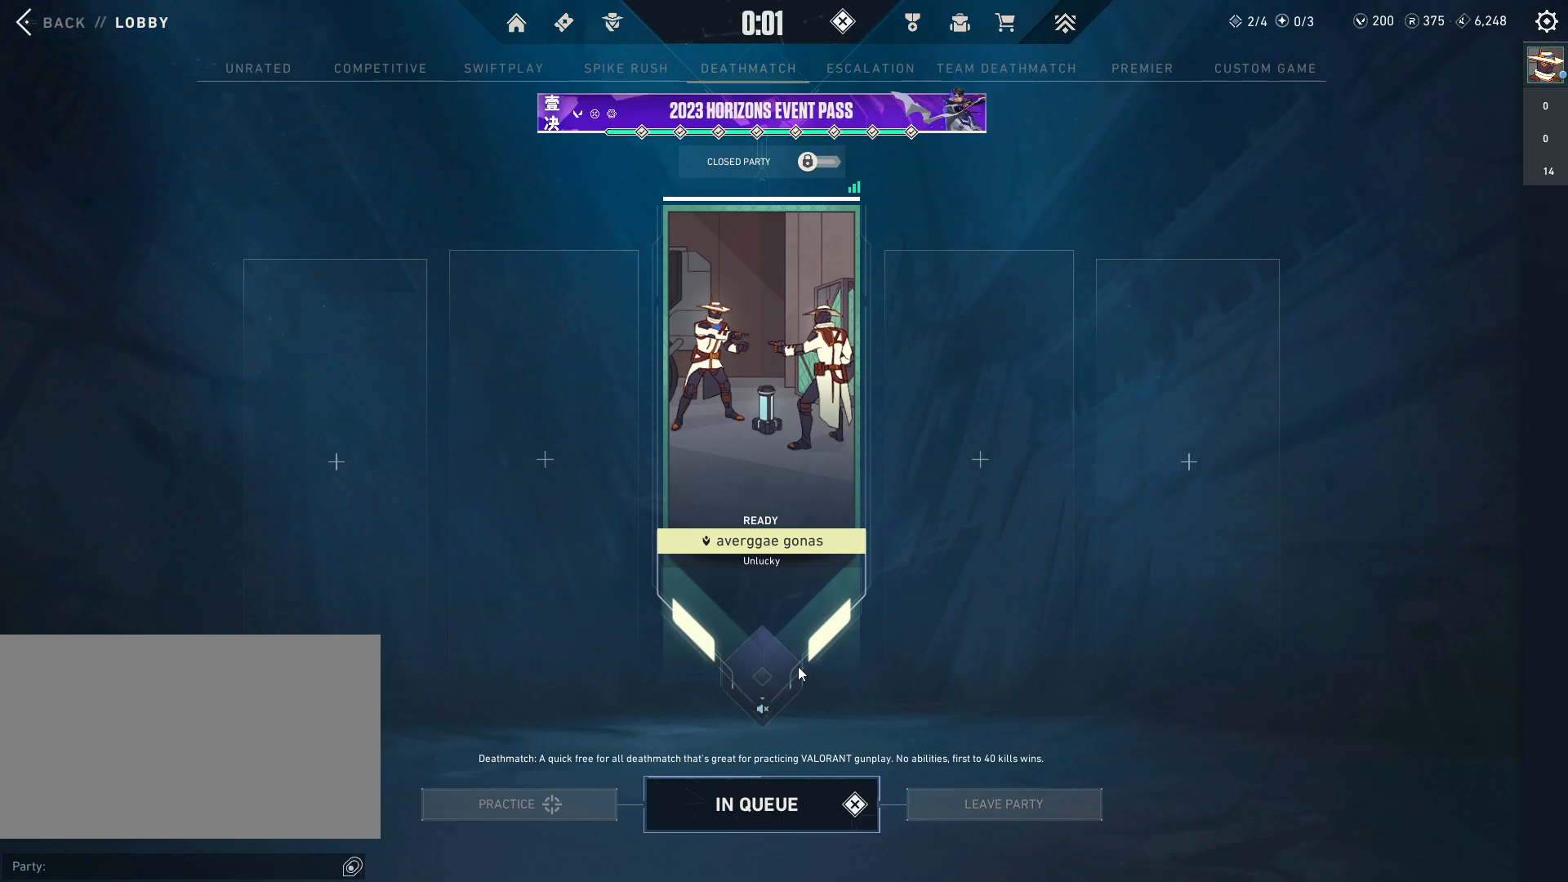
{"keys": [], "mouse": [], "events": []}